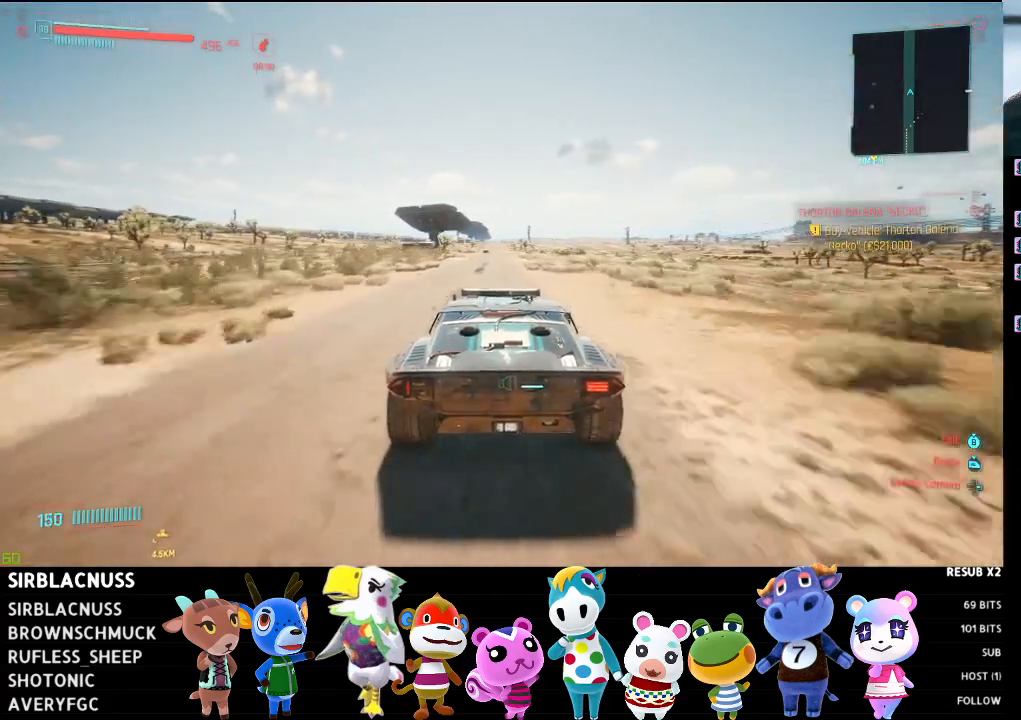
Gameplay with a controller (Xbox layout); each line is a JSON object with the inputs held at the frame after it. "events" lists button and stick changes between this image and that frame as [ms after this image, input, new state], when the widget could be followed in between.
{"buttons": ["R2"], "left_stick": "center", "right_stick": "center", "events": []}
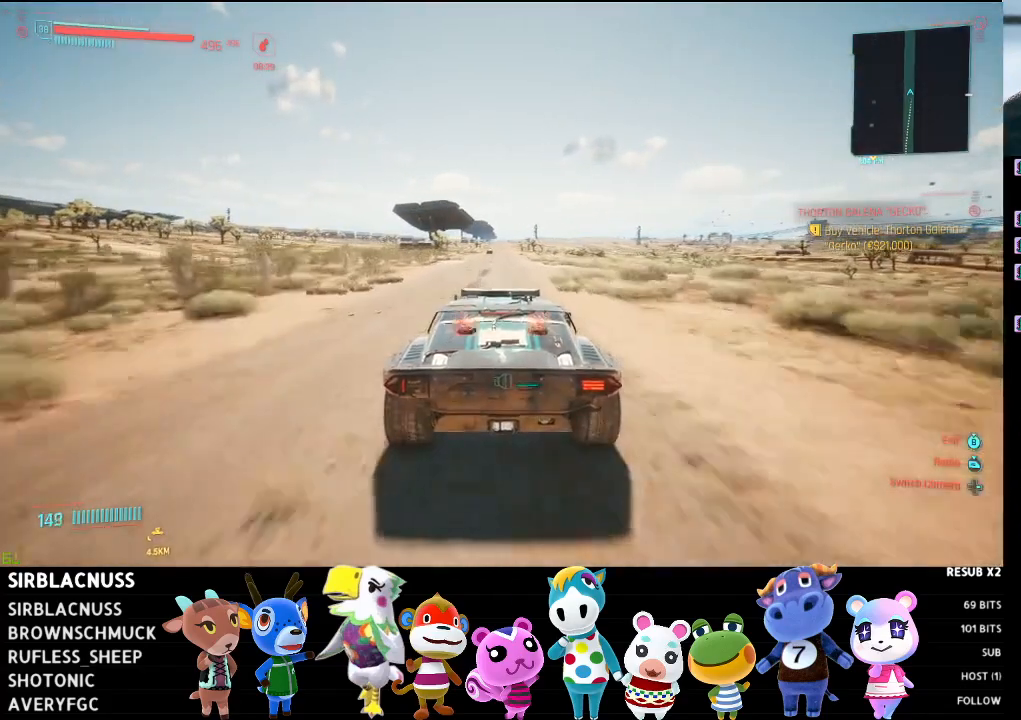
{"buttons": ["R2"], "left_stick": "right", "right_stick": "center", "events": [[400, "left_stick", "right"]]}
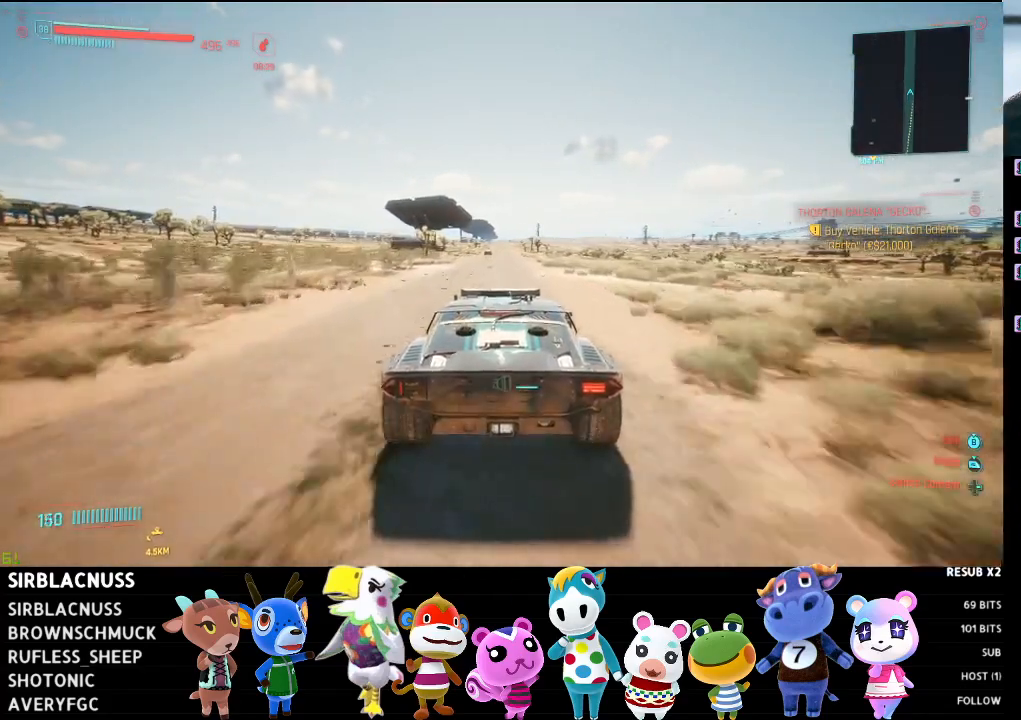
{"buttons": ["R2"], "left_stick": "center", "right_stick": "center", "events": [[17, "left_stick", "center"]]}
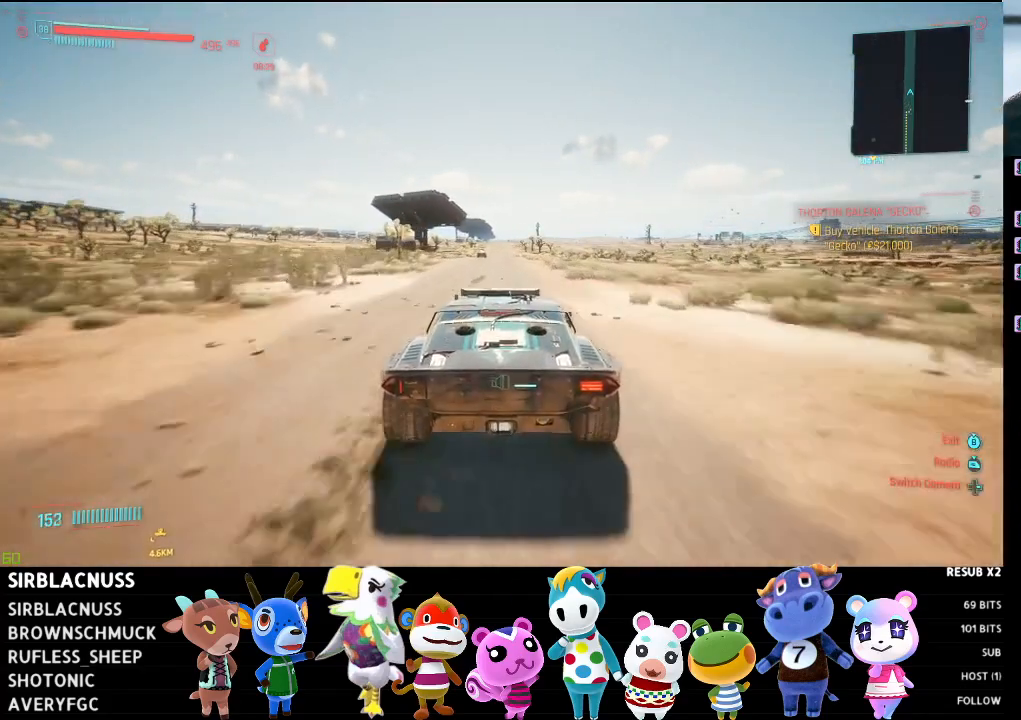
{"buttons": ["R2"], "left_stick": "center", "right_stick": "center", "events": []}
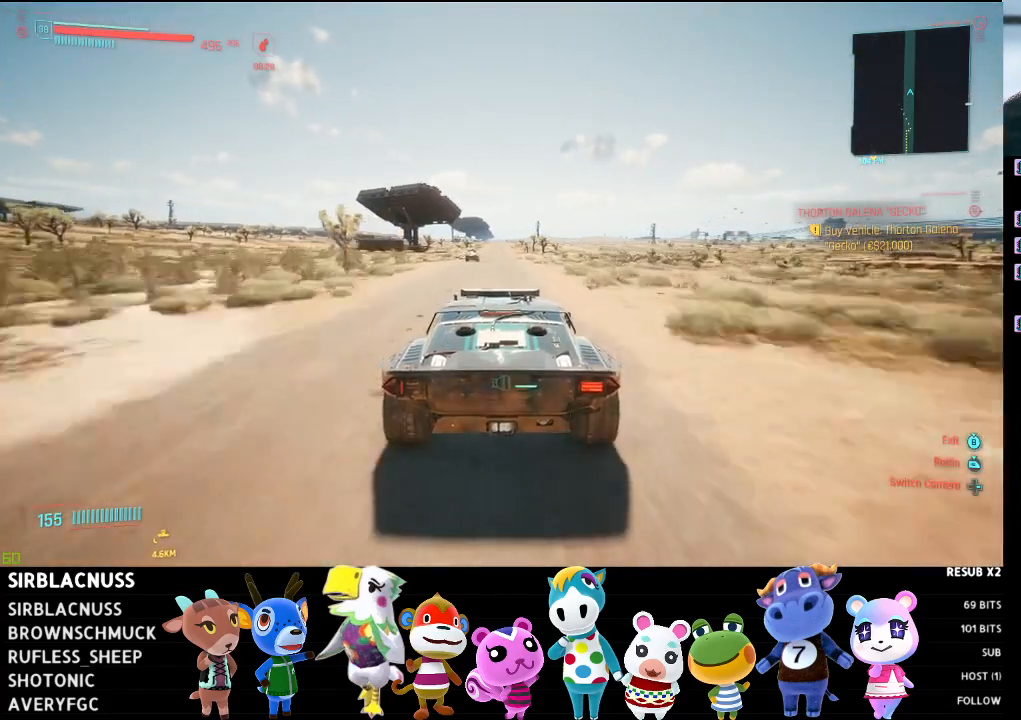
{"buttons": ["R2"], "left_stick": "center", "right_stick": "center", "events": []}
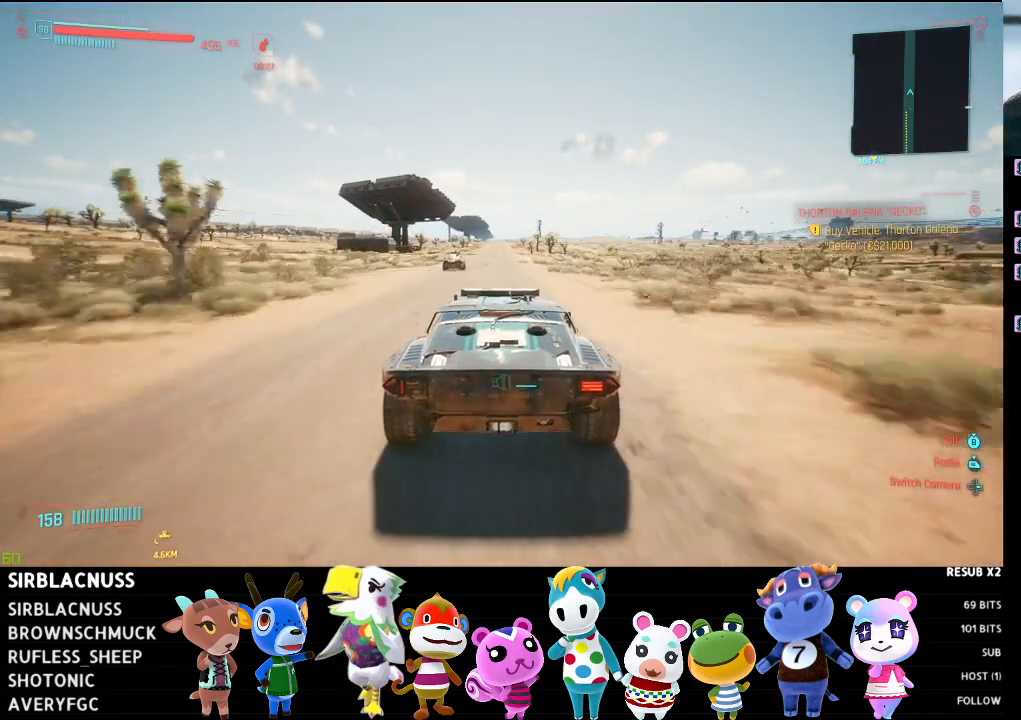
{"buttons": ["R2"], "left_stick": "center", "right_stick": "center", "events": []}
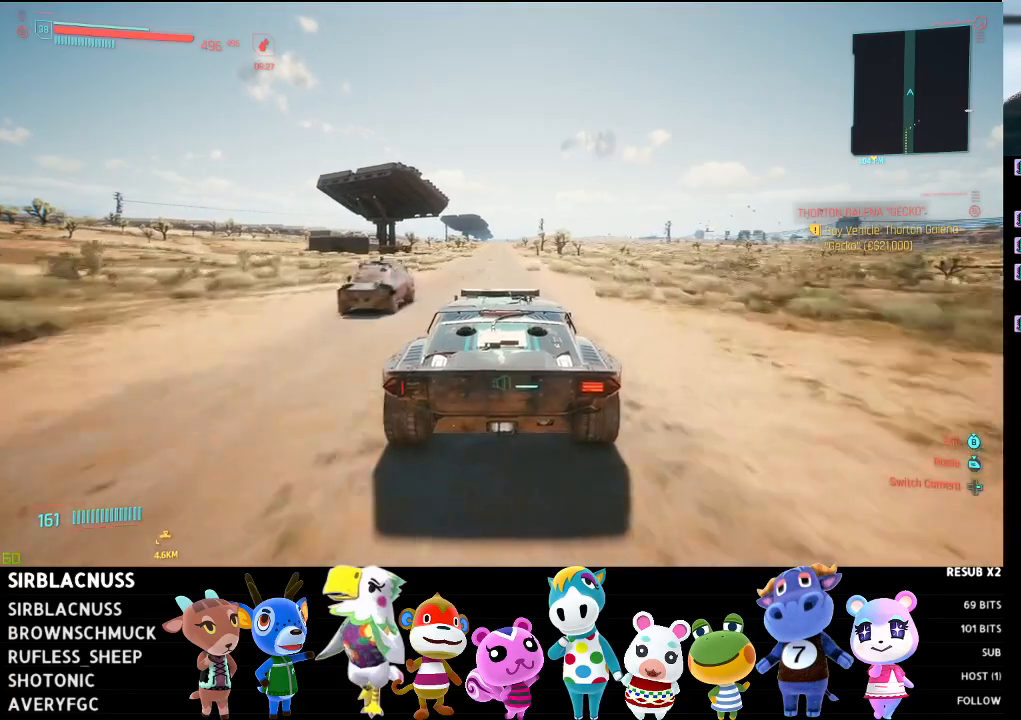
{"buttons": ["R2"], "left_stick": "center", "right_stick": "center", "events": []}
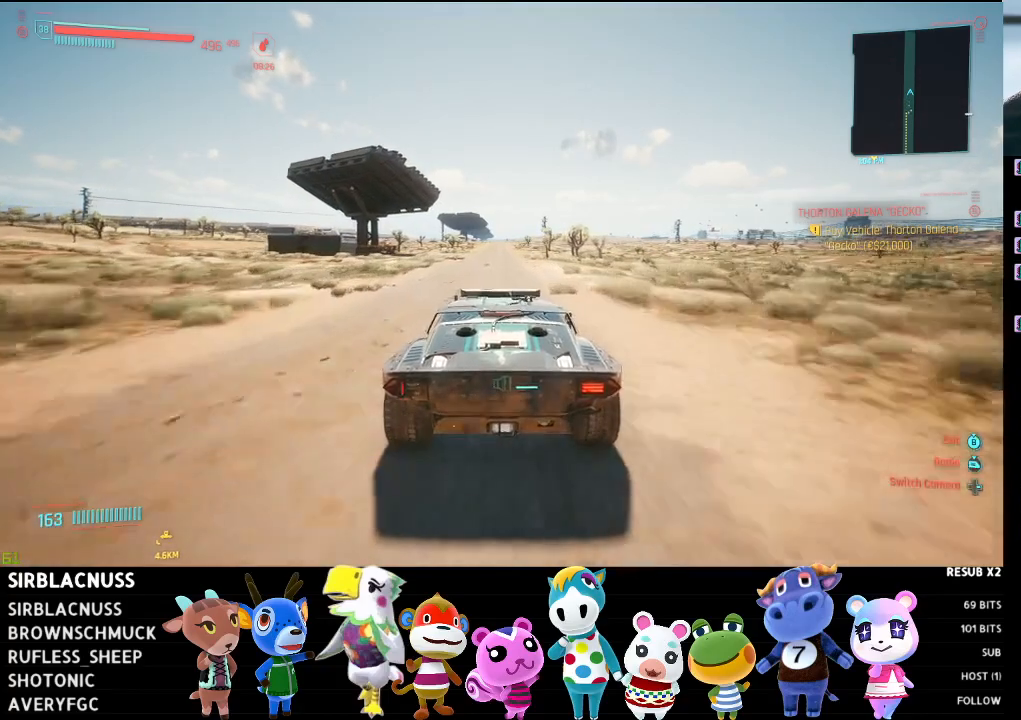
{"buttons": ["R2"], "left_stick": "center", "right_stick": "center", "events": []}
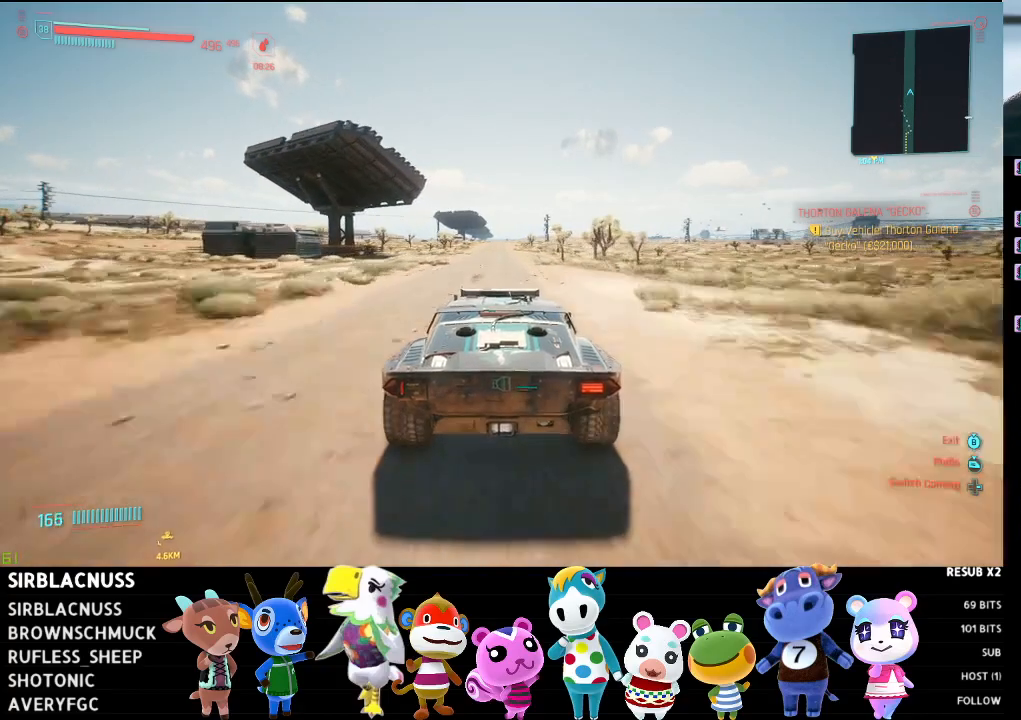
{"buttons": ["R2"], "left_stick": "center", "right_stick": "center", "events": []}
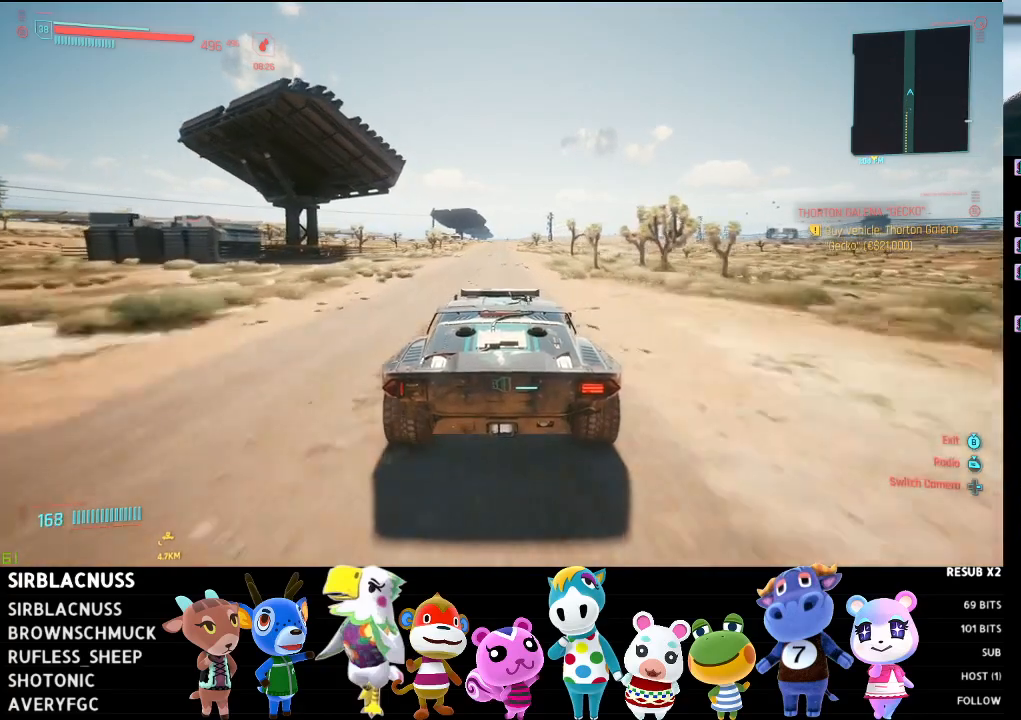
{"buttons": ["R2"], "left_stick": "center", "right_stick": "center", "events": []}
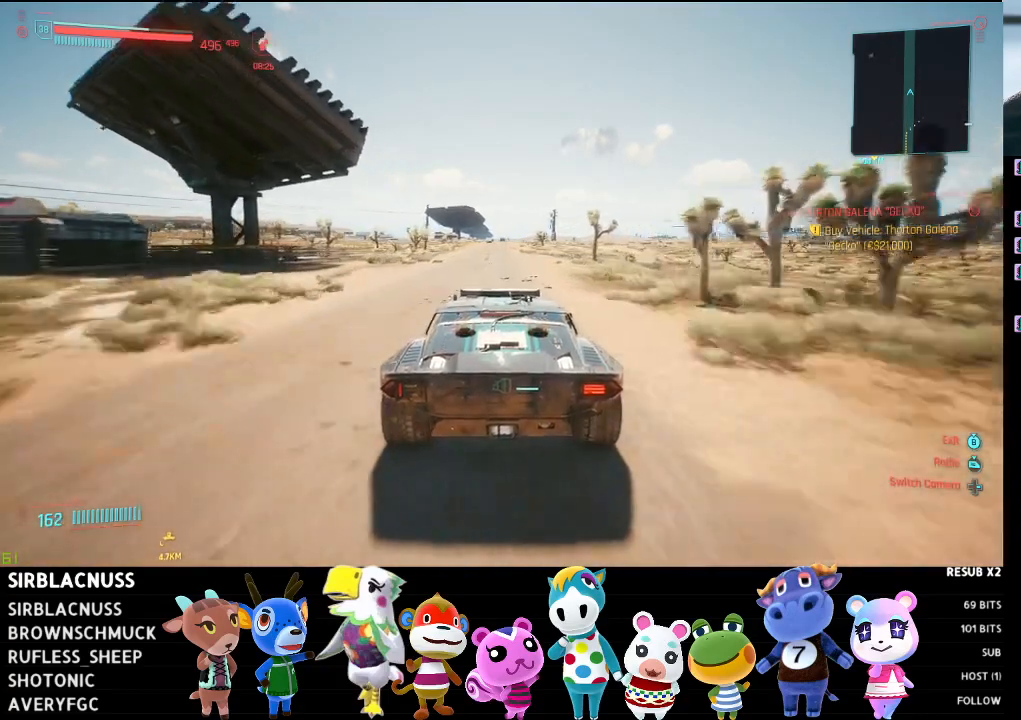
{"buttons": ["R2"], "left_stick": "center", "right_stick": "center", "events": []}
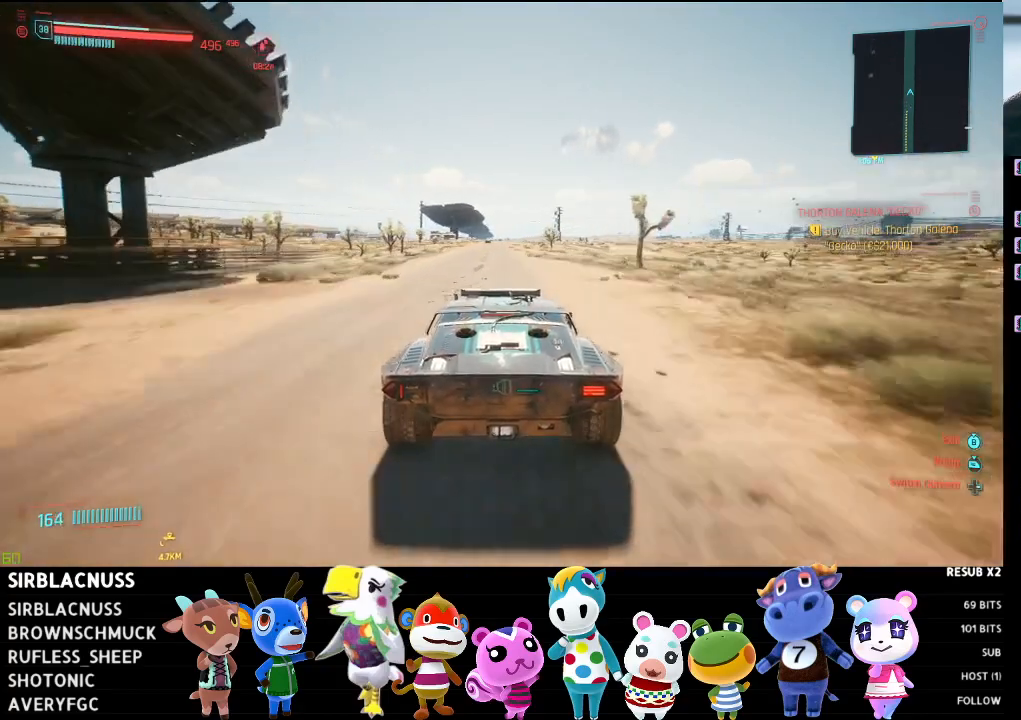
{"buttons": ["R2"], "left_stick": "center", "right_stick": "center", "events": []}
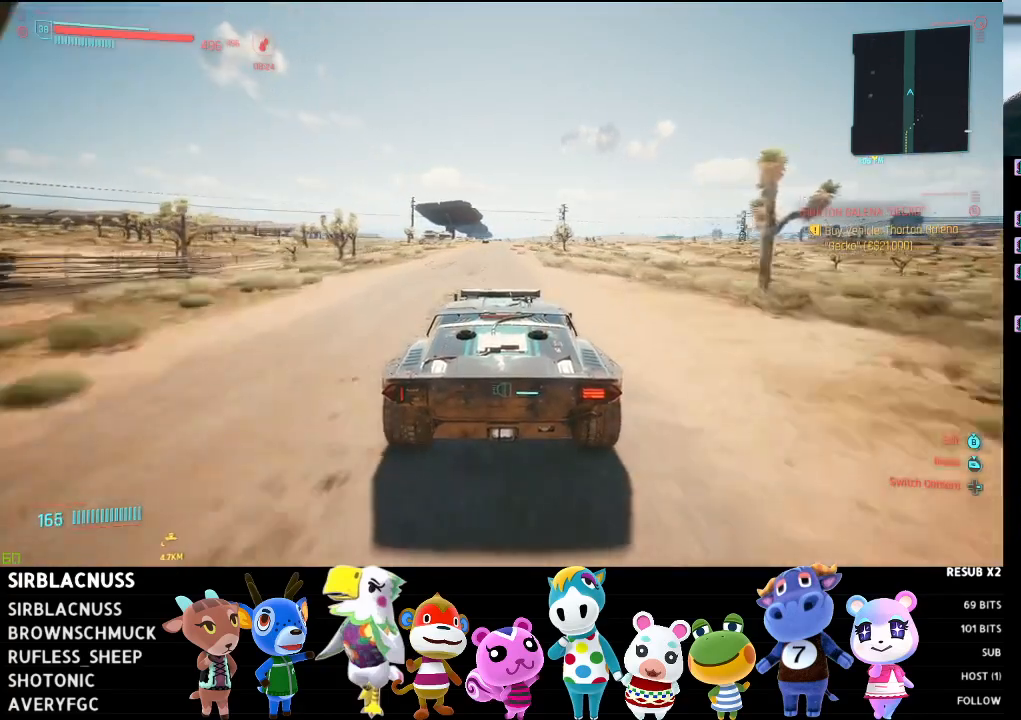
{"buttons": ["R2"], "left_stick": "center", "right_stick": "center", "events": []}
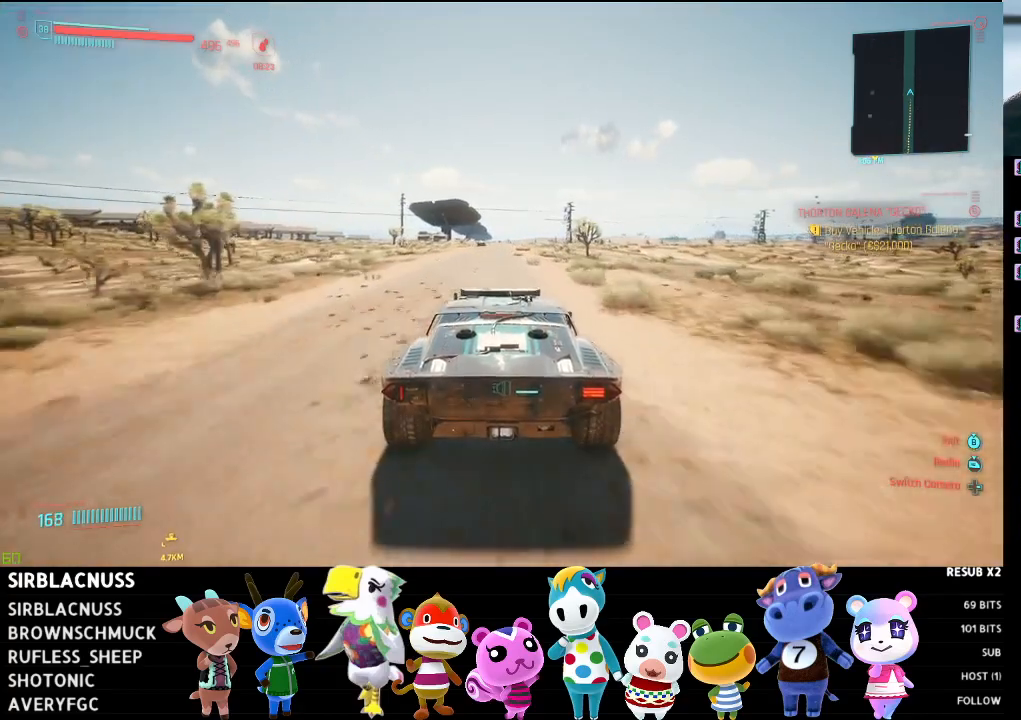
{"buttons": ["R2"], "left_stick": "center", "right_stick": "center", "events": []}
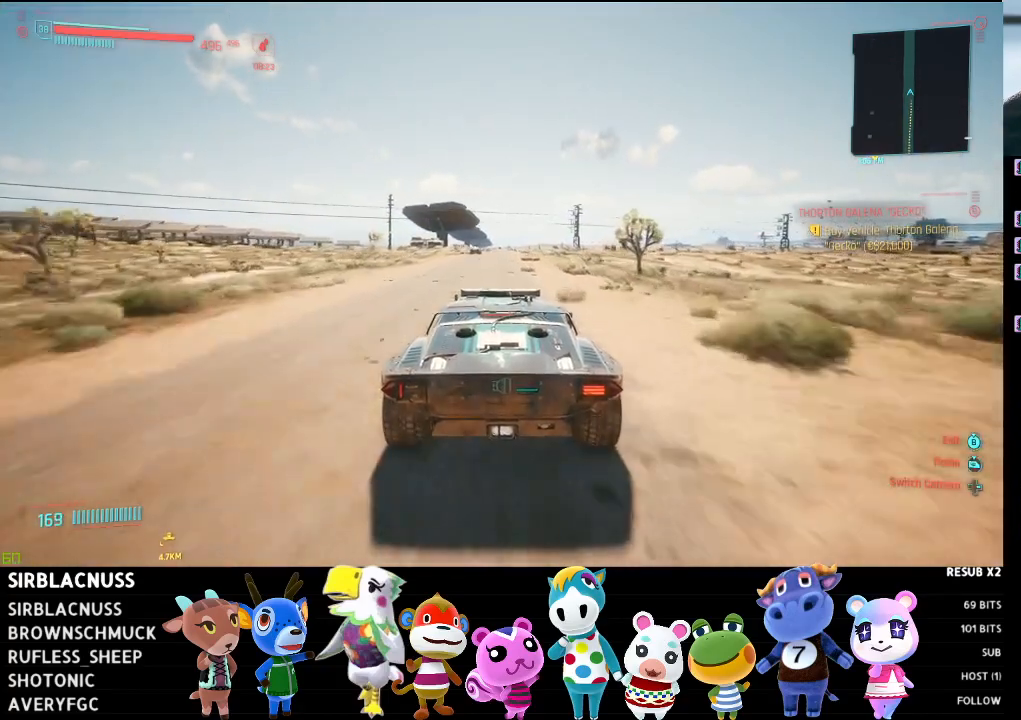
{"buttons": ["R2"], "left_stick": "center", "right_stick": "center", "events": []}
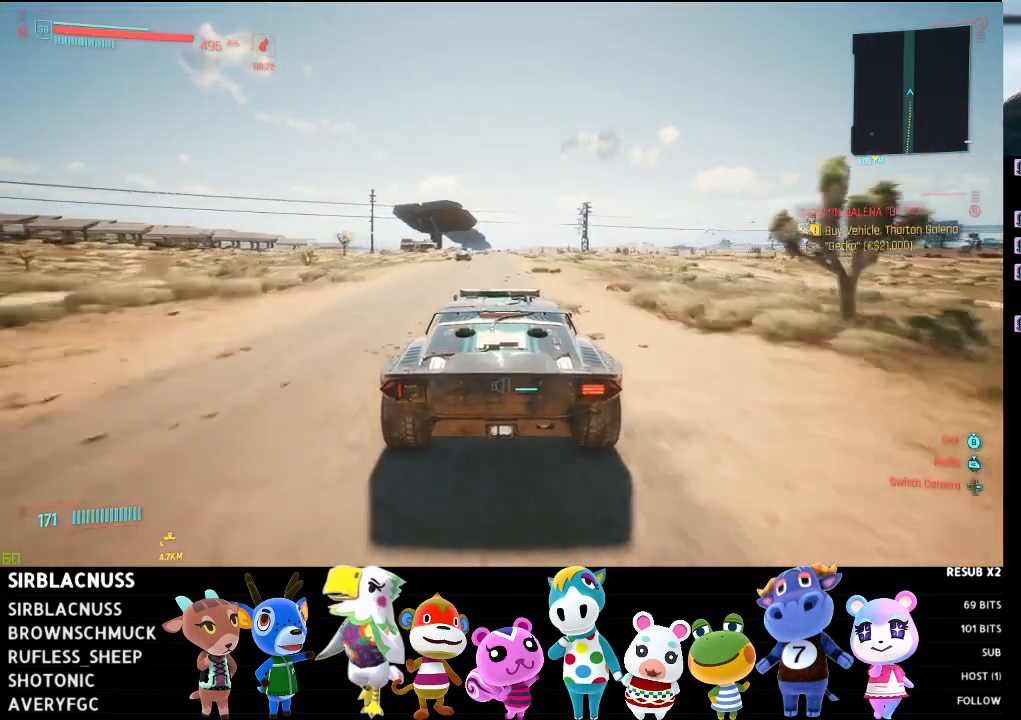
{"buttons": ["R2"], "left_stick": "center", "right_stick": "center", "events": []}
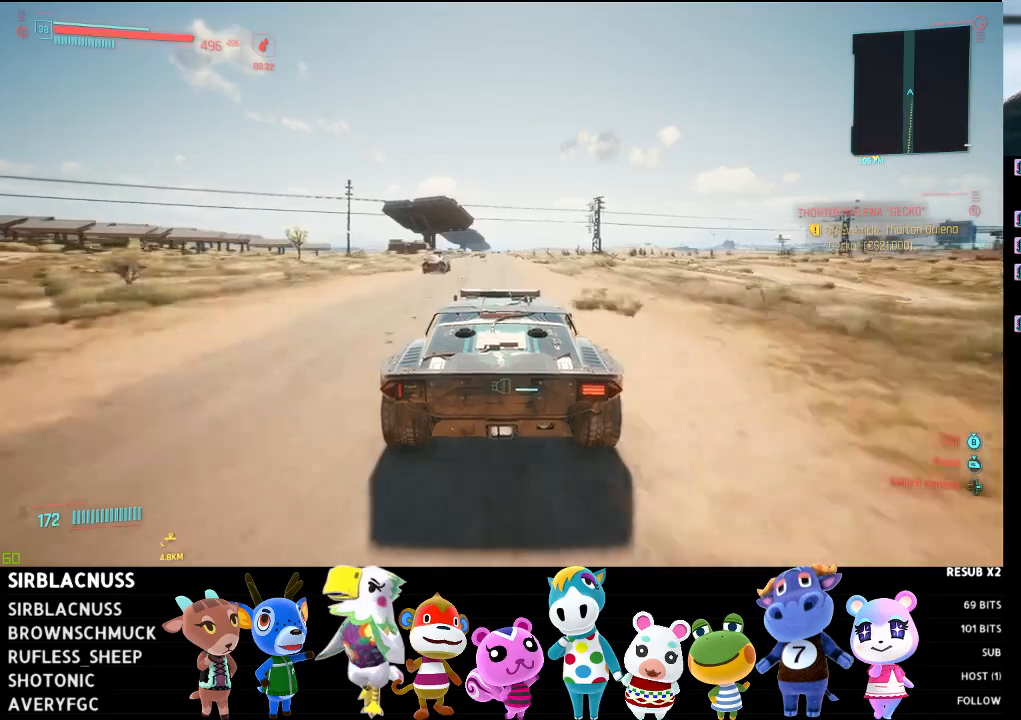
{"buttons": ["R2"], "left_stick": "center", "right_stick": "center", "events": []}
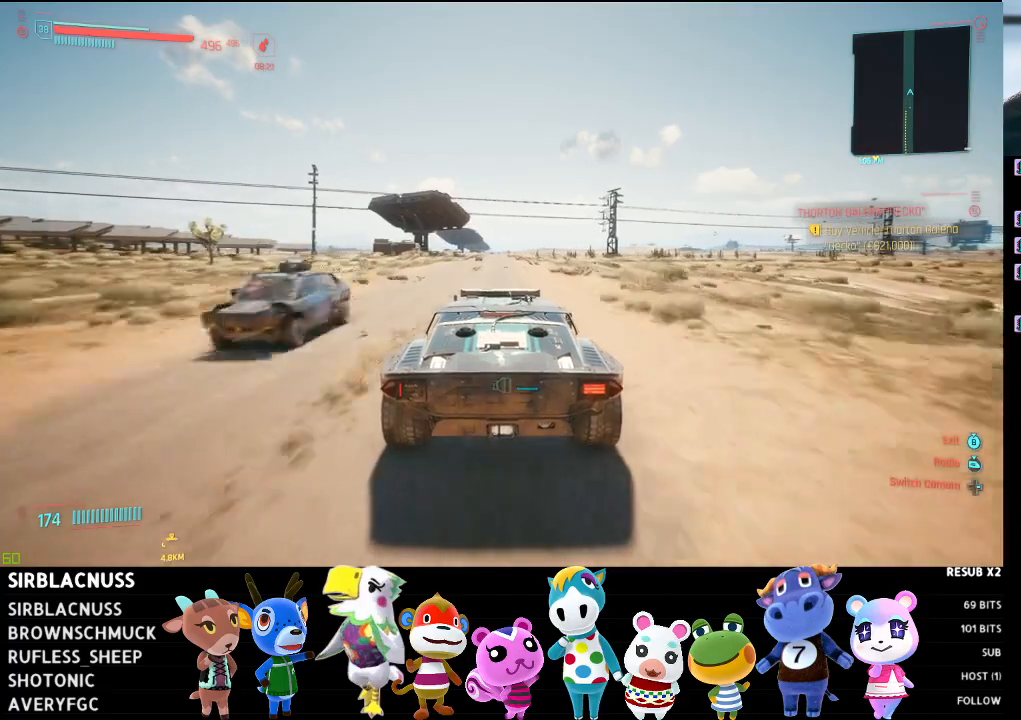
{"buttons": ["R2"], "left_stick": "center", "right_stick": "center", "events": []}
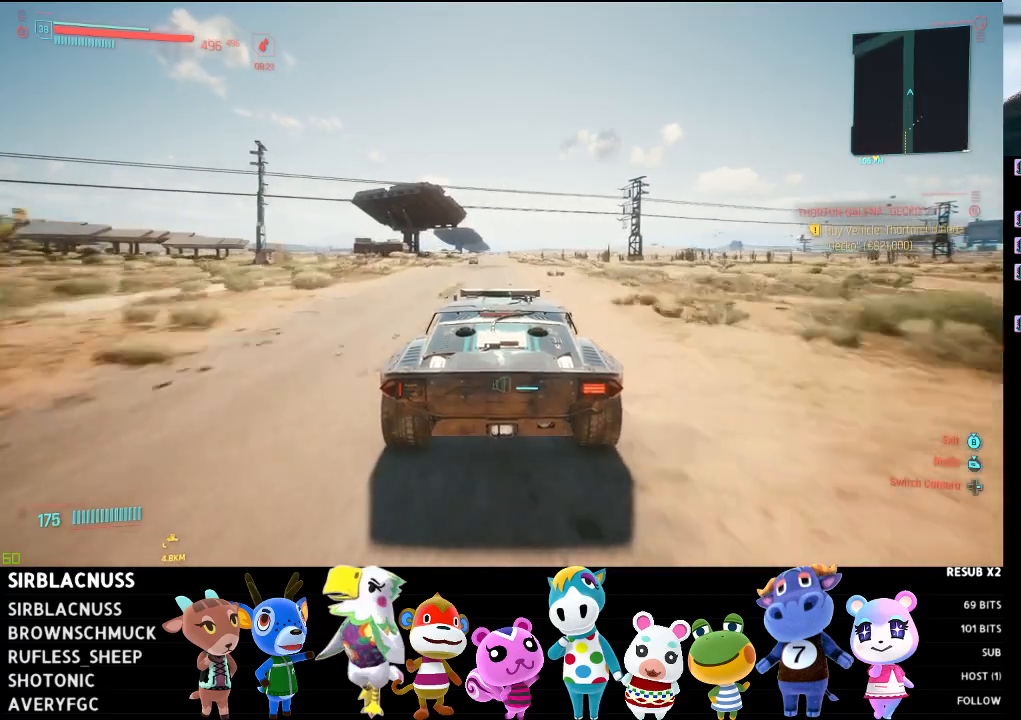
{"buttons": ["R2"], "left_stick": "center", "right_stick": "center", "events": []}
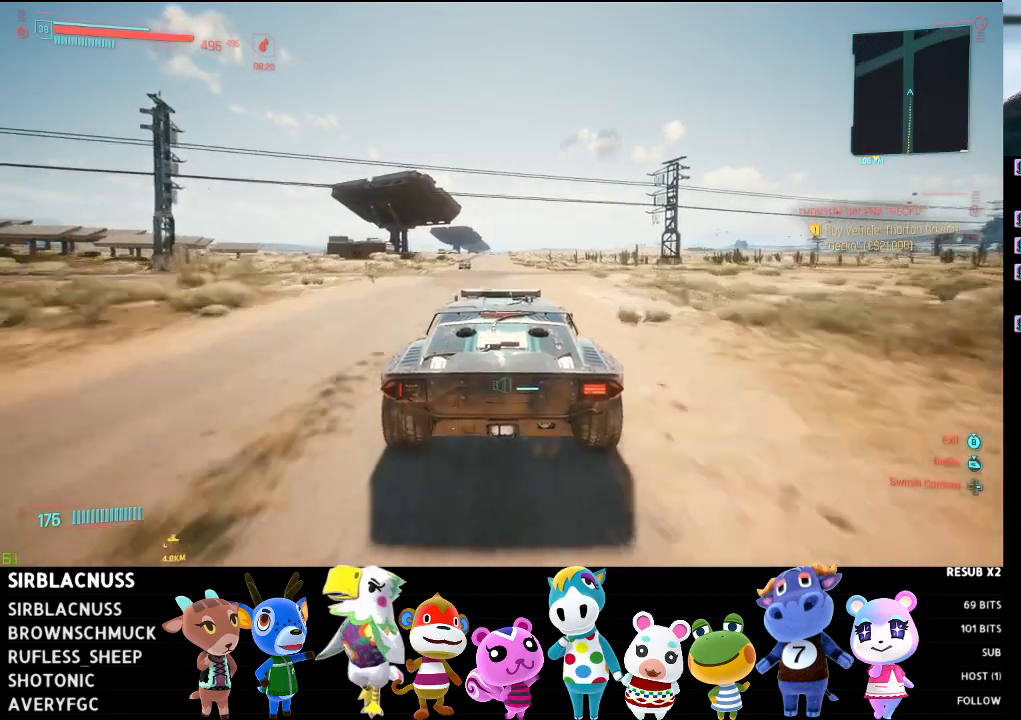
{"buttons": ["R2"], "left_stick": "center", "right_stick": "center", "events": []}
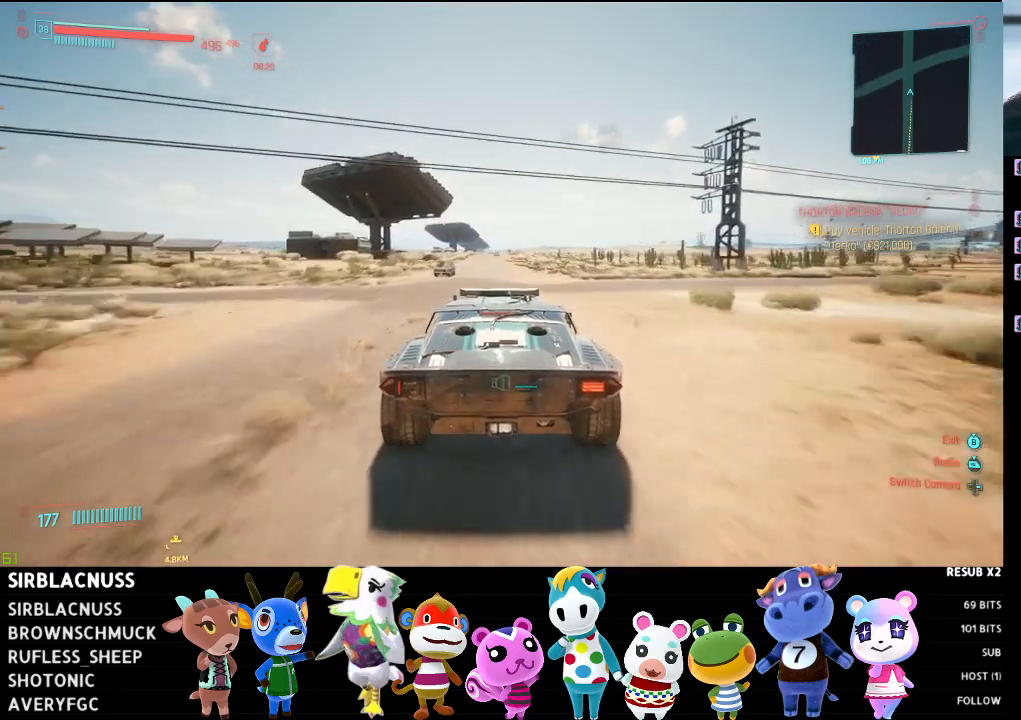
{"buttons": ["R2"], "left_stick": "center", "right_stick": "center", "events": []}
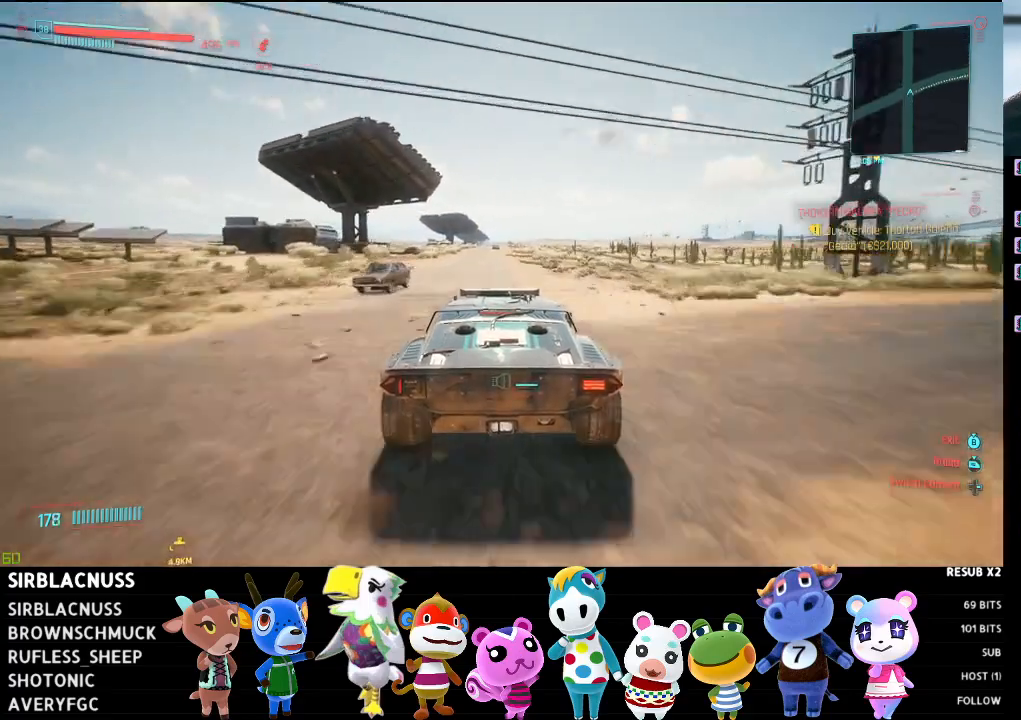
{"buttons": ["R2"], "left_stick": "center", "right_stick": "center", "events": []}
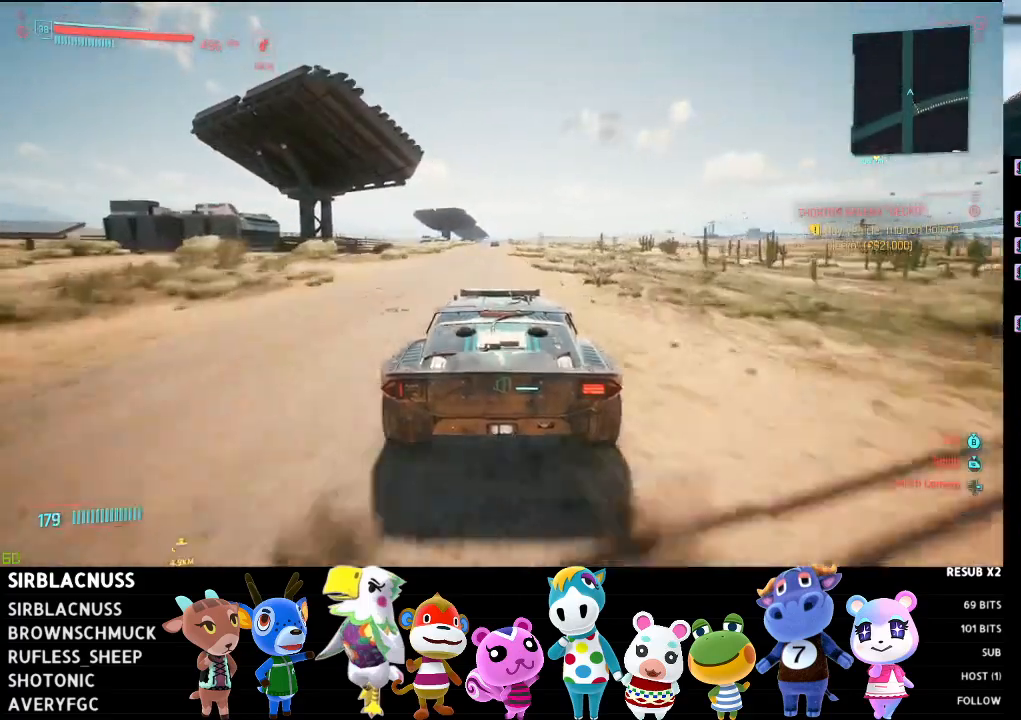
{"buttons": ["R2"], "left_stick": "center", "right_stick": "center", "events": []}
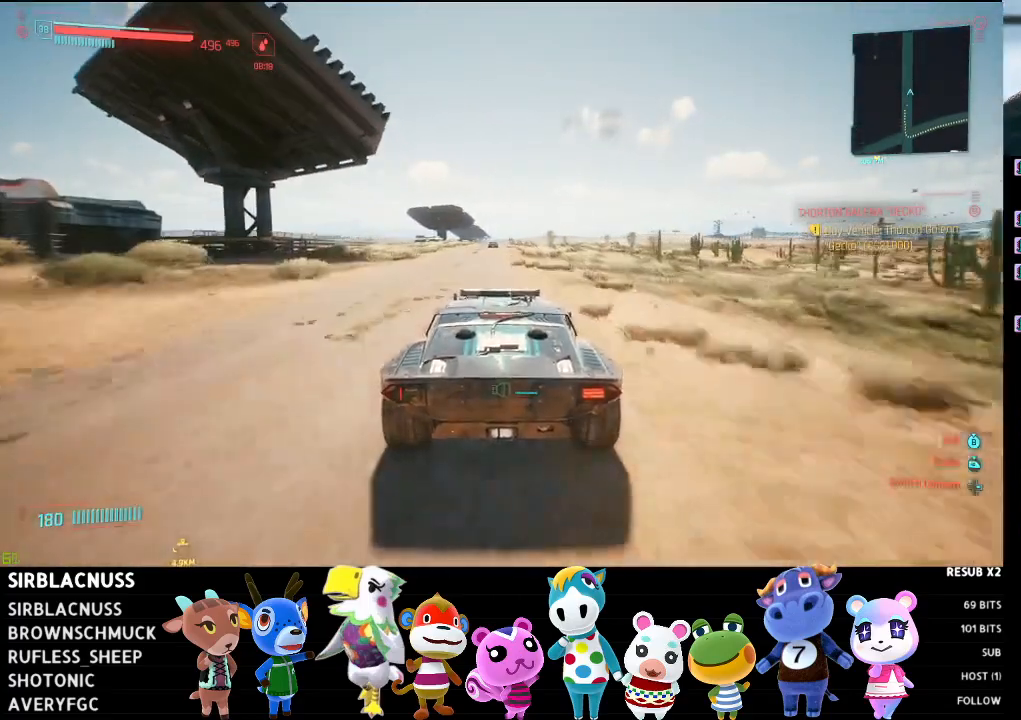
{"buttons": ["R2"], "left_stick": "center", "right_stick": "center", "events": [[300, "left_stick", "left"], [417, "left_stick", "center"]]}
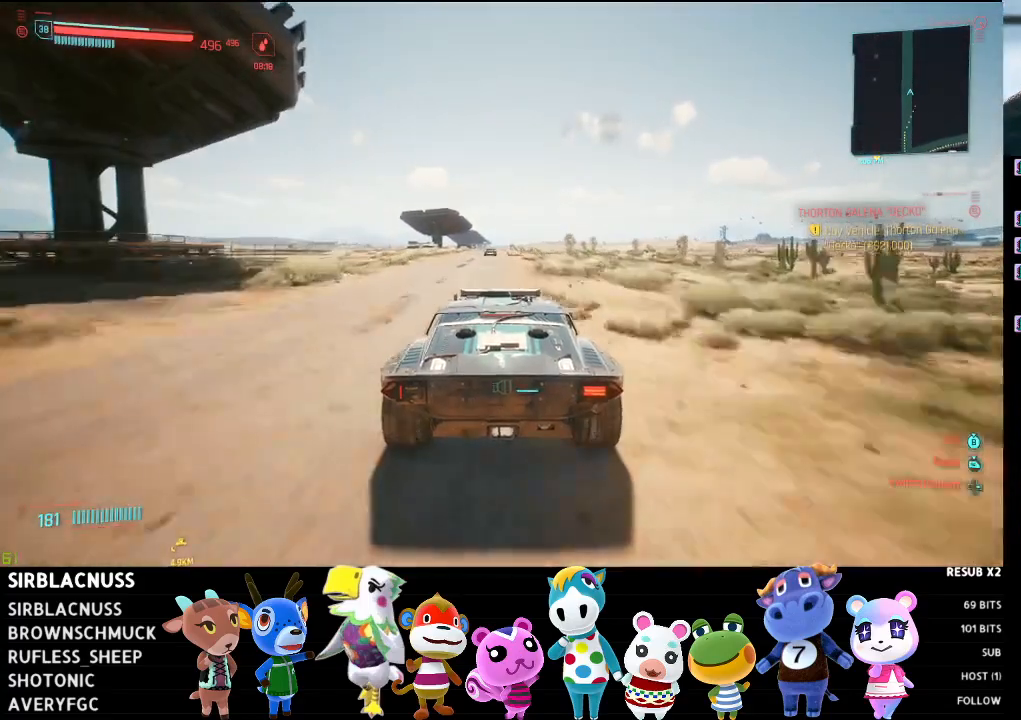
{"buttons": ["R2"], "left_stick": "center", "right_stick": "center", "events": []}
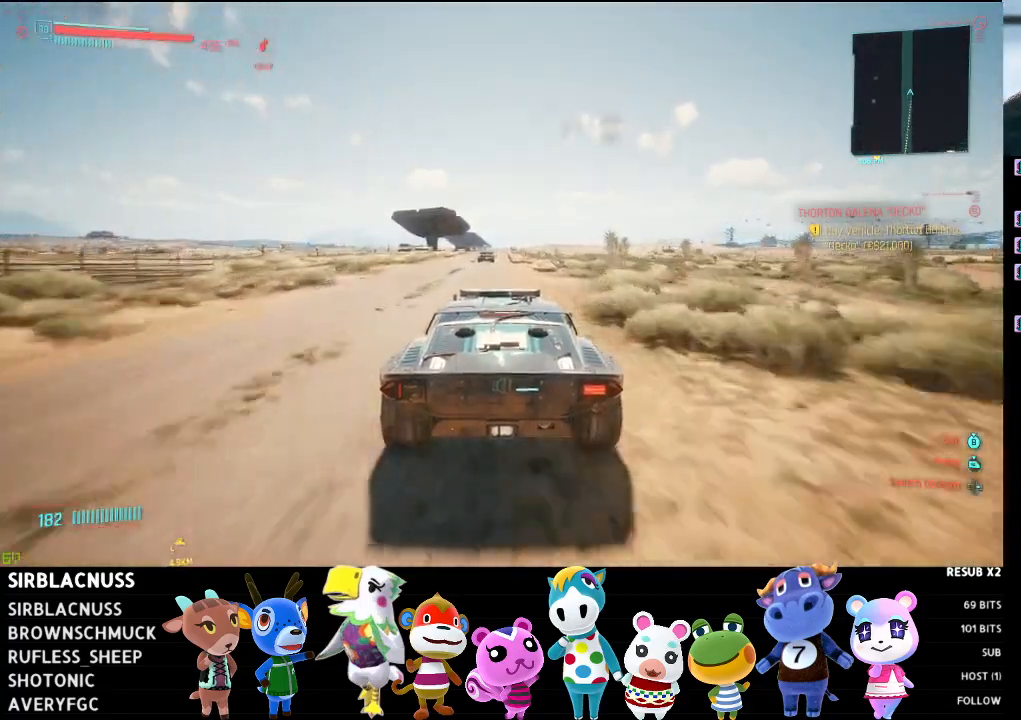
{"buttons": ["R2"], "left_stick": "center", "right_stick": "center", "events": []}
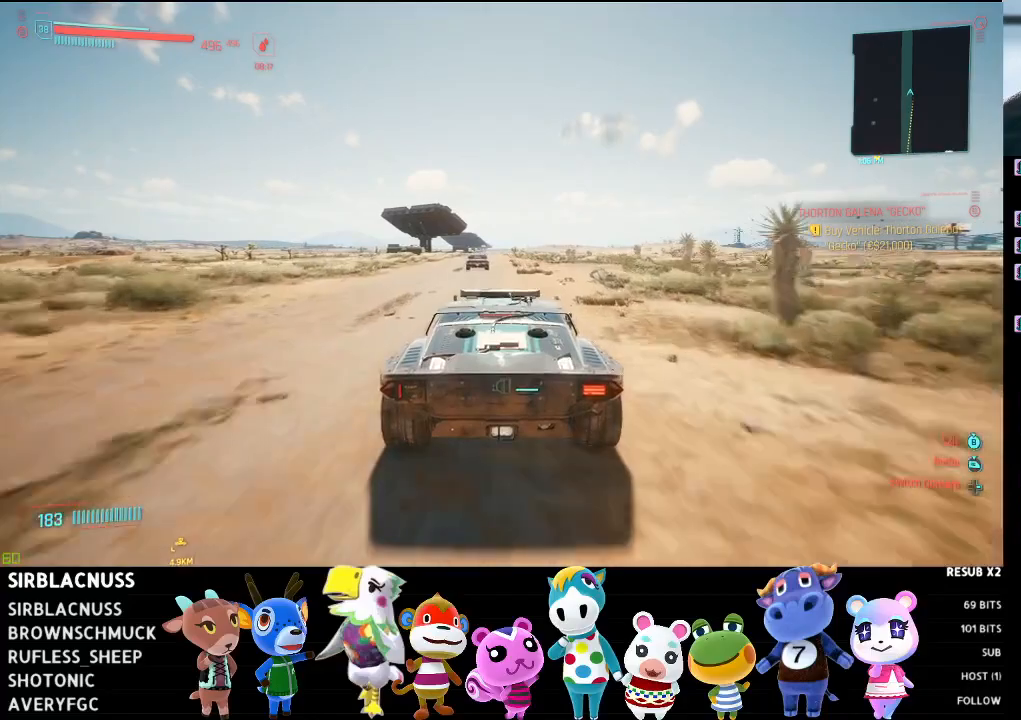
{"buttons": ["R2"], "left_stick": "center", "right_stick": "center", "events": []}
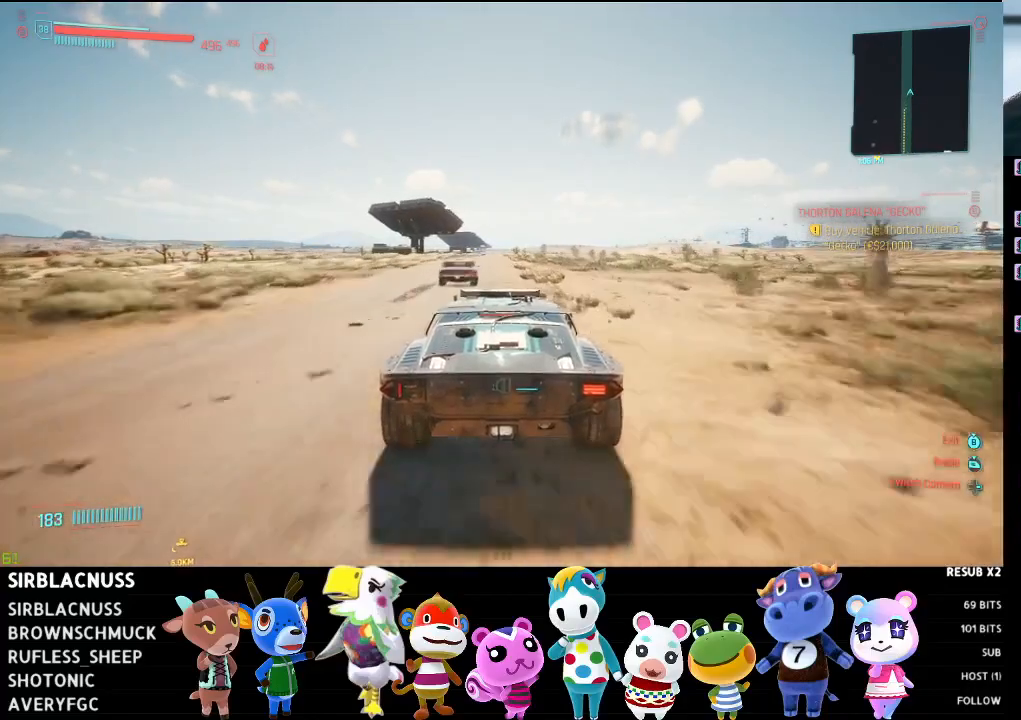
{"buttons": ["R2"], "left_stick": "center", "right_stick": "center", "events": []}
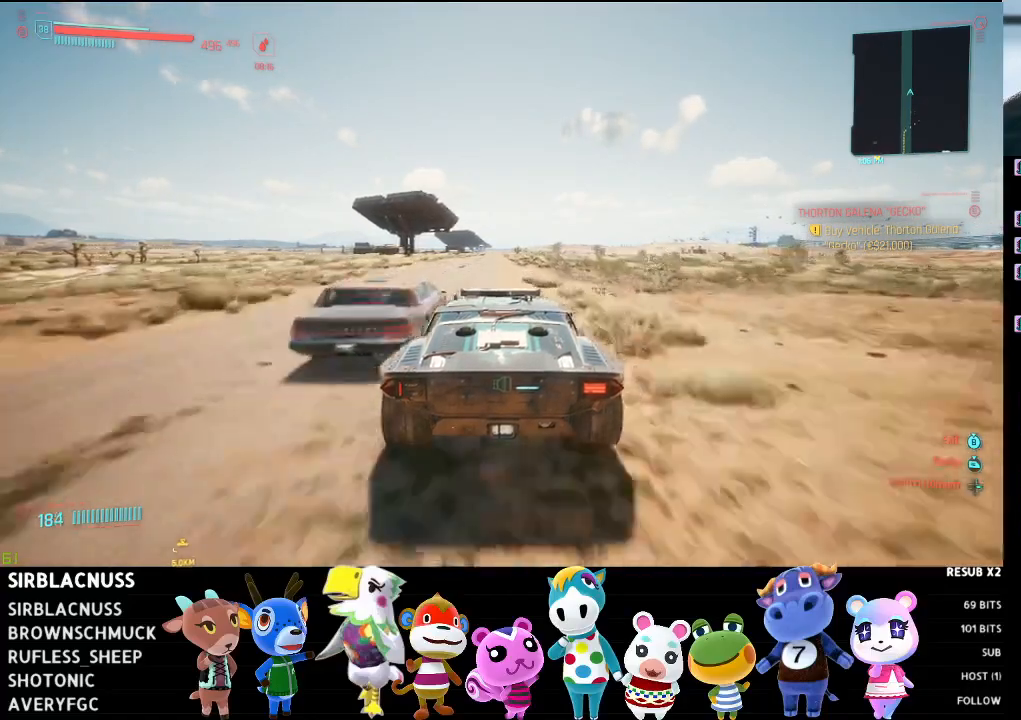
{"buttons": ["R2"], "left_stick": "center", "right_stick": "center", "events": [[217, "left_stick", "left"], [433, "left_stick", "center"]]}
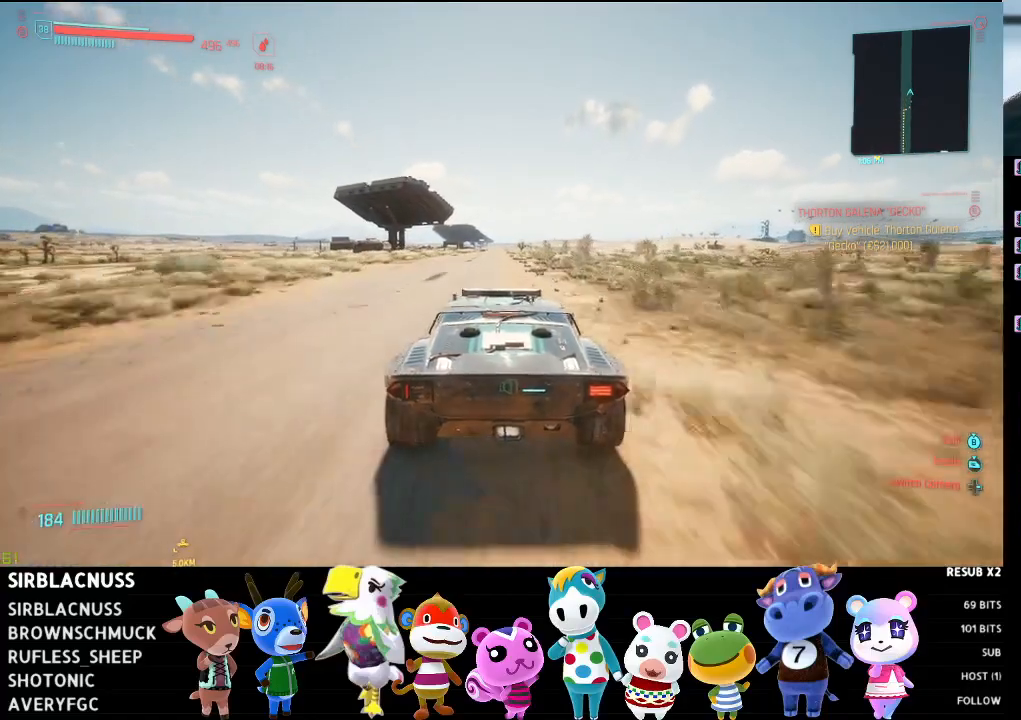
{"buttons": ["R2"], "left_stick": "center", "right_stick": "center", "events": []}